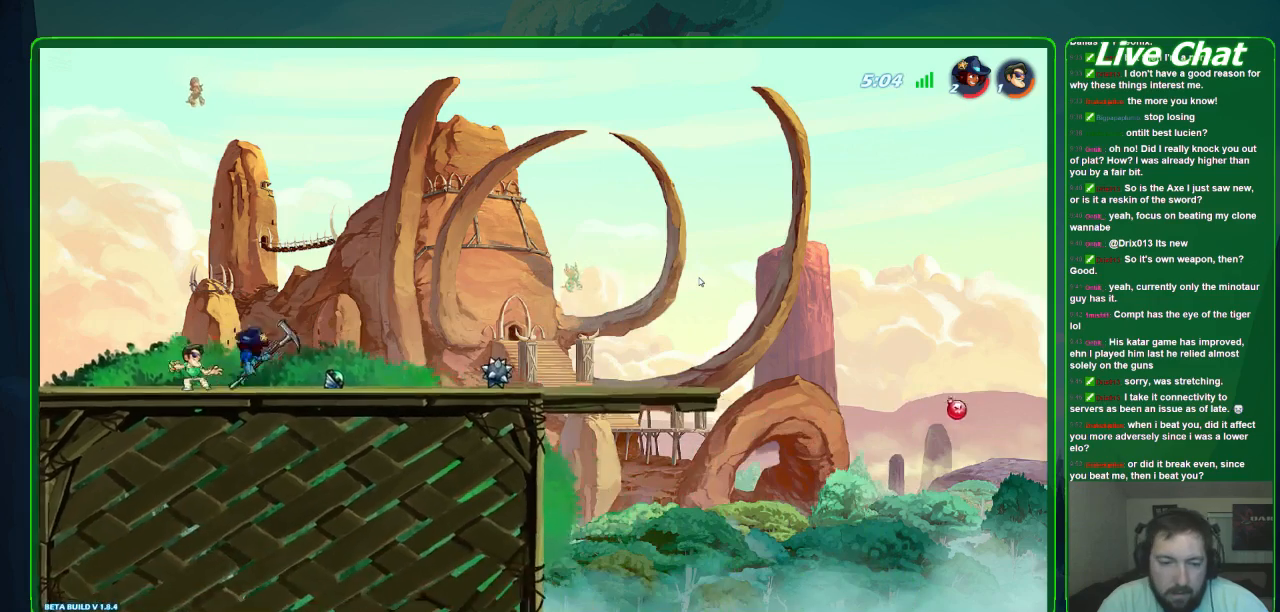
Gameplay with a controller (Xbox layout); each line is a JSON object with the inputs held at the frame after it. "events" lists button and stick changes between this image and that frame as [ms after this image, input, new state], when the widget could be followed in between. Not read: DPAD_DOWN DPAD_LEFT DPAD_RIGHT DPAD_UP L3 R3 right_stick.
{"buttons": ["A"], "left_stick": "up-left", "events": [[100, "X", "up"], [333, "left_stick", "center"], [400, "left_stick", "up-left"], [433, "A", "down"]]}
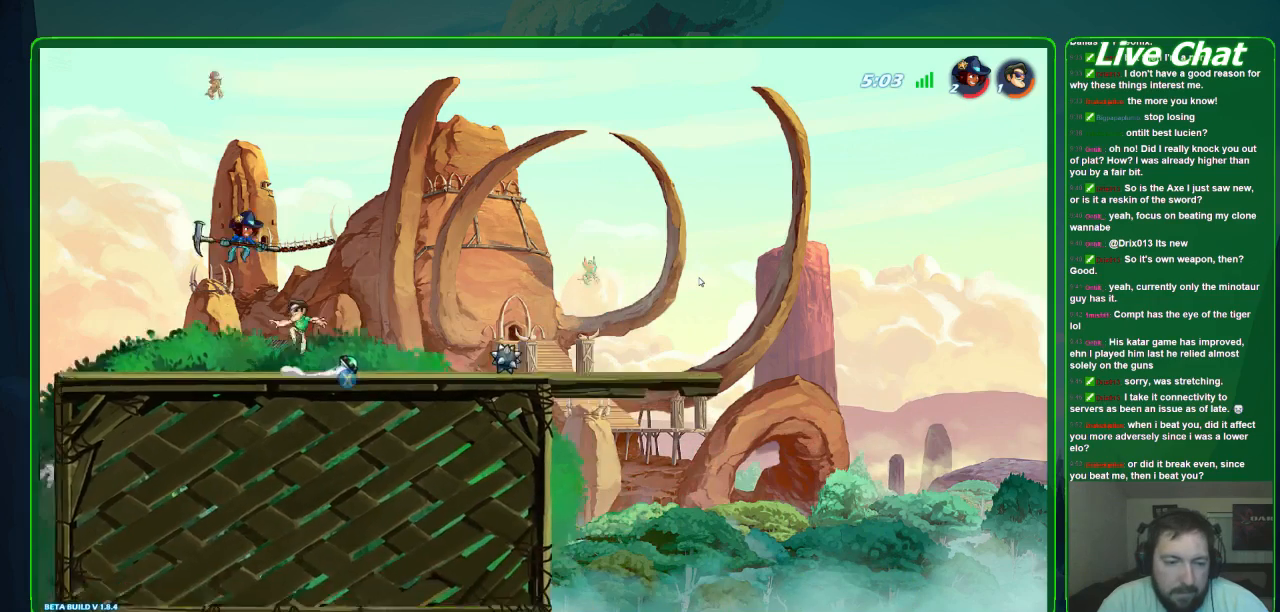
{"buttons": ["X"], "left_stick": "up", "events": [[67, "A", "up"], [133, "X", "down"], [233, "X", "up"], [300, "X", "down"], [400, "X", "up"], [467, "X", "down"], [500, "left_stick", "up"]]}
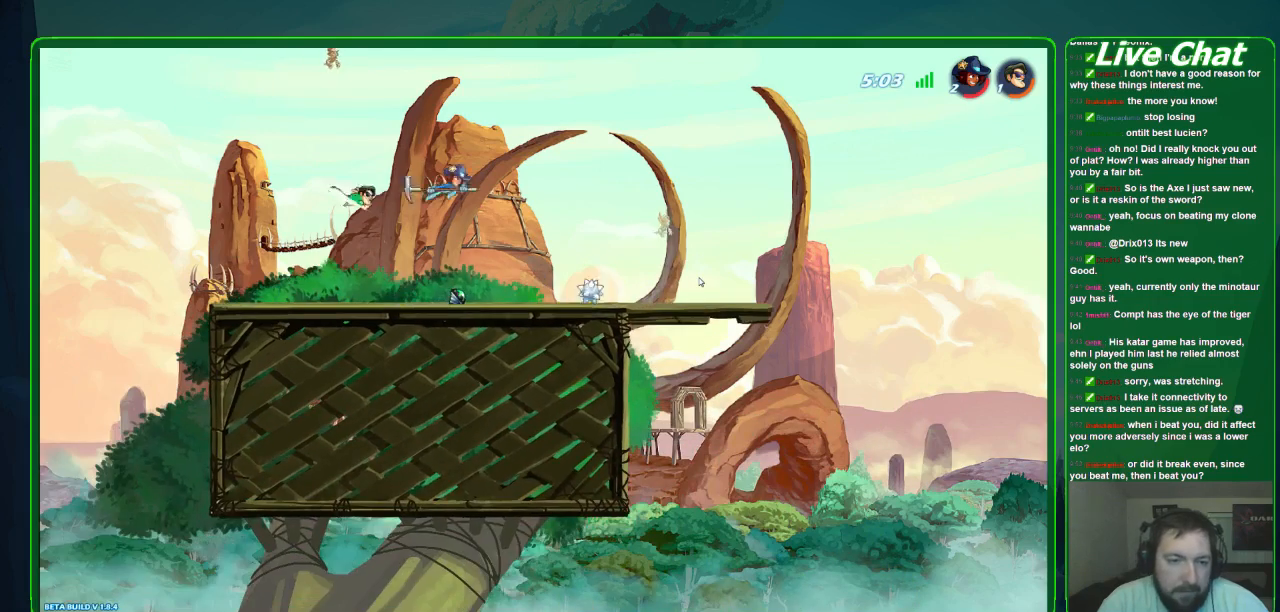
{"buttons": [], "left_stick": "right", "events": [[33, "X", "up"], [100, "left_stick", "up-right"], [200, "left_stick", "right"]]}
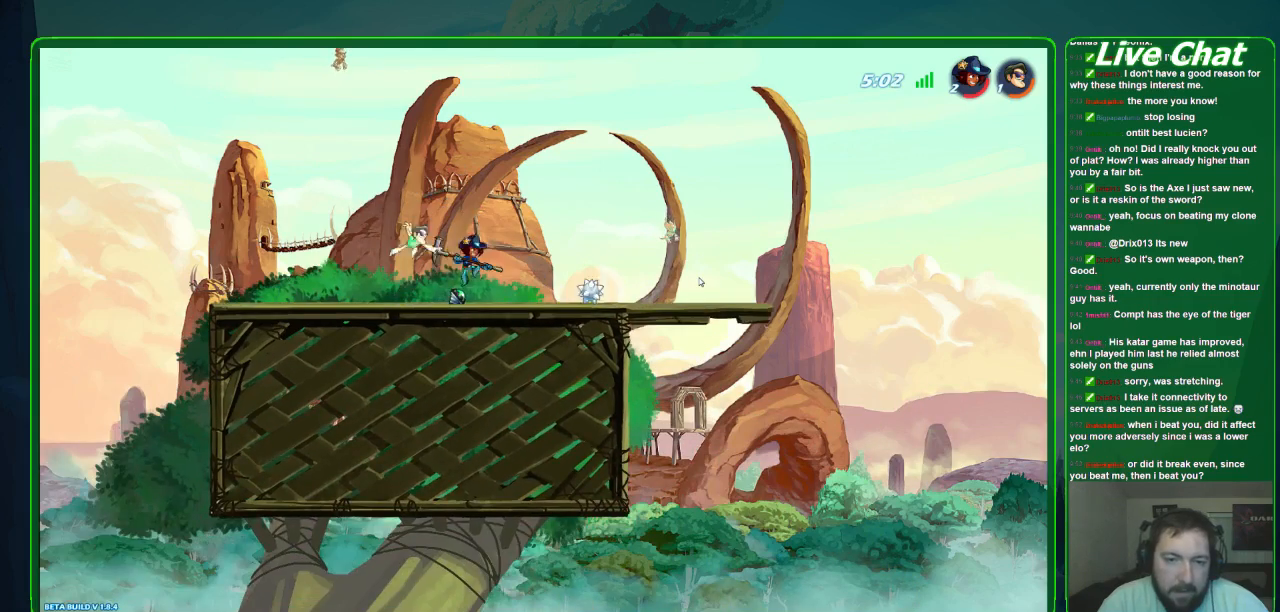
{"buttons": [], "left_stick": "down", "events": [[133, "left_stick", "left"], [233, "left_stick", "down-left"], [333, "X", "down"], [433, "left_stick", "down"], [467, "X", "up"]]}
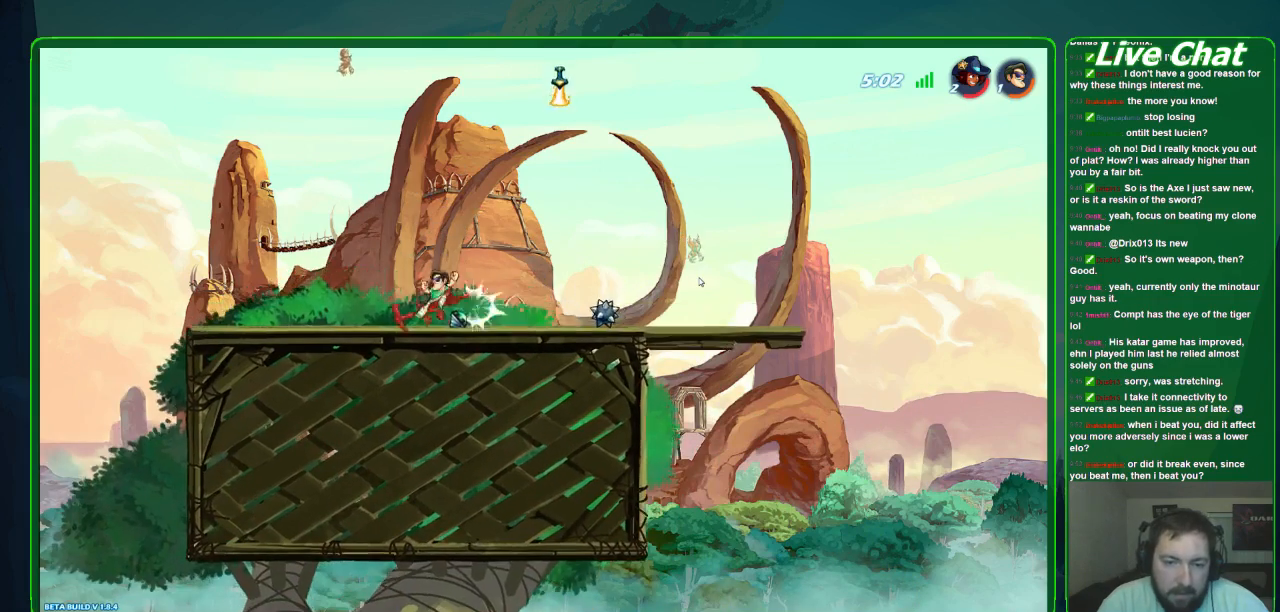
{"buttons": [], "left_stick": "down-right", "events": [[33, "X", "down"], [133, "X", "up"], [200, "X", "down"], [233, "left_stick", "down-right"], [267, "X", "up"]]}
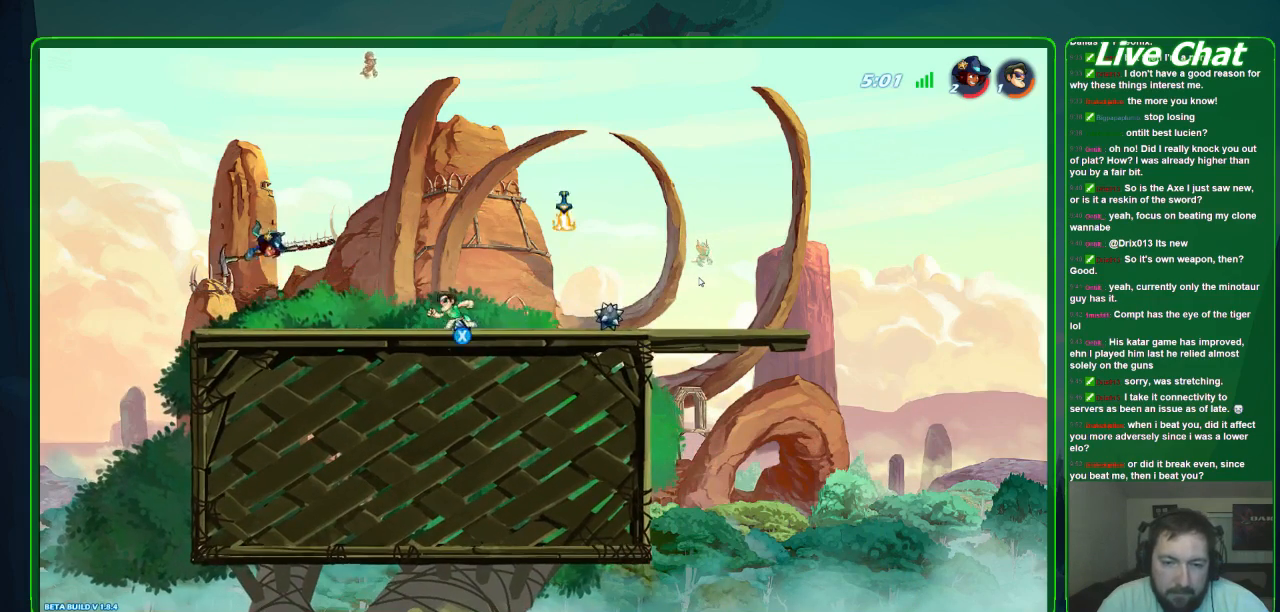
{"buttons": ["A"], "left_stick": "left", "events": [[67, "X", "down"], [200, "X", "up"], [333, "left_stick", "left"], [433, "A", "down"]]}
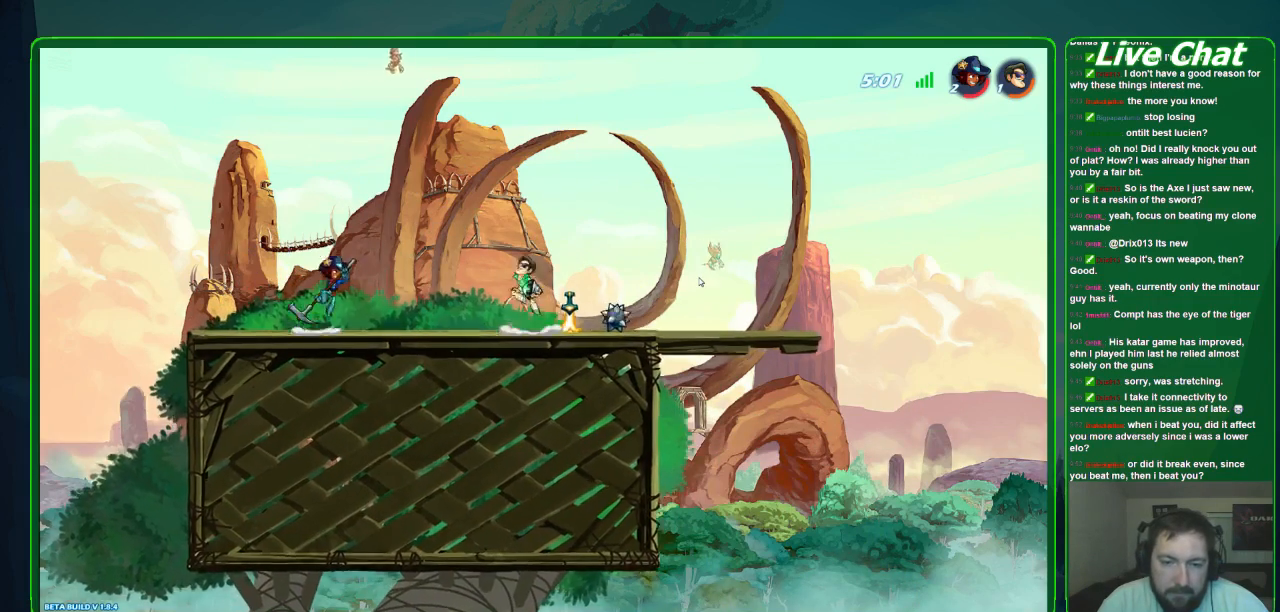
{"buttons": [], "left_stick": "right", "events": [[33, "A", "up"], [33, "R1", "down"], [133, "R1", "up"], [233, "left_stick", "down-right"], [300, "left_stick", "right"]]}
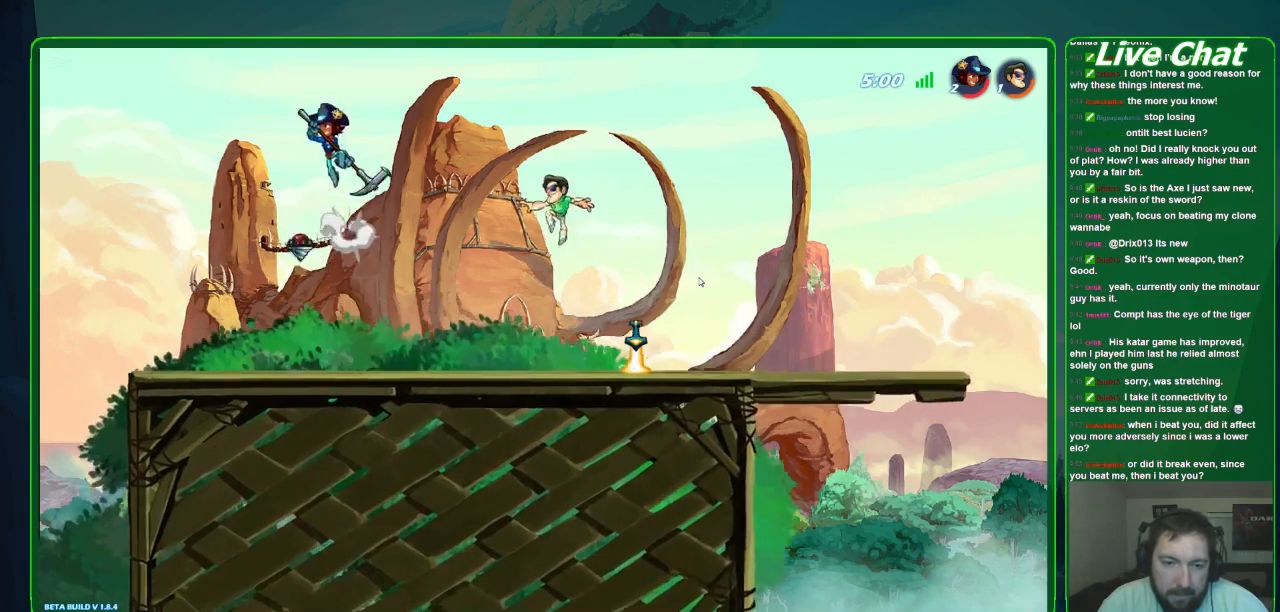
{"buttons": ["X"], "left_stick": "right", "events": [[433, "X", "down"]]}
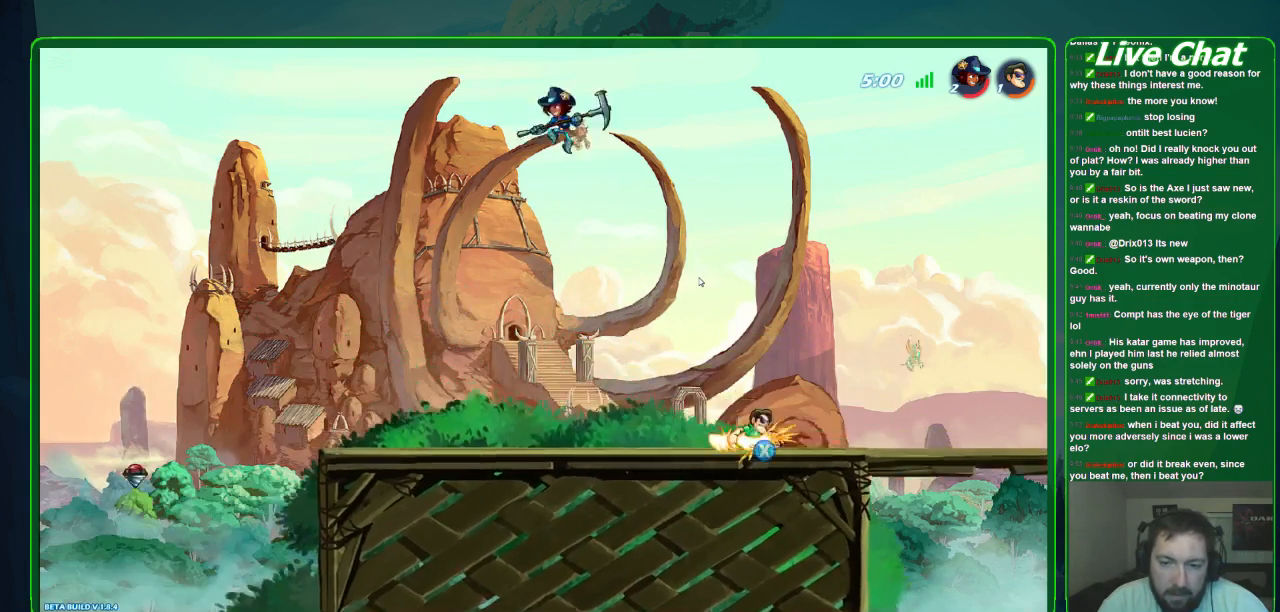
{"buttons": [], "left_stick": "center", "events": [[67, "X", "up"], [100, "left_stick", "up-left"], [300, "left_stick", "center"]]}
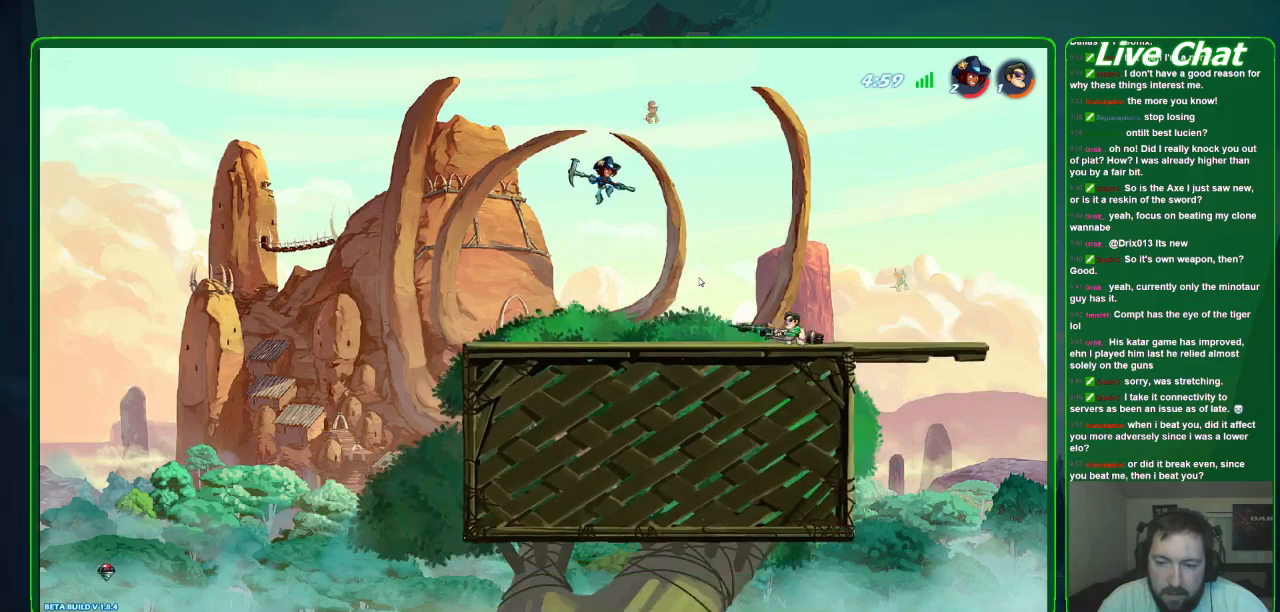
{"buttons": [], "left_stick": "left", "events": [[333, "left_stick", "left"]]}
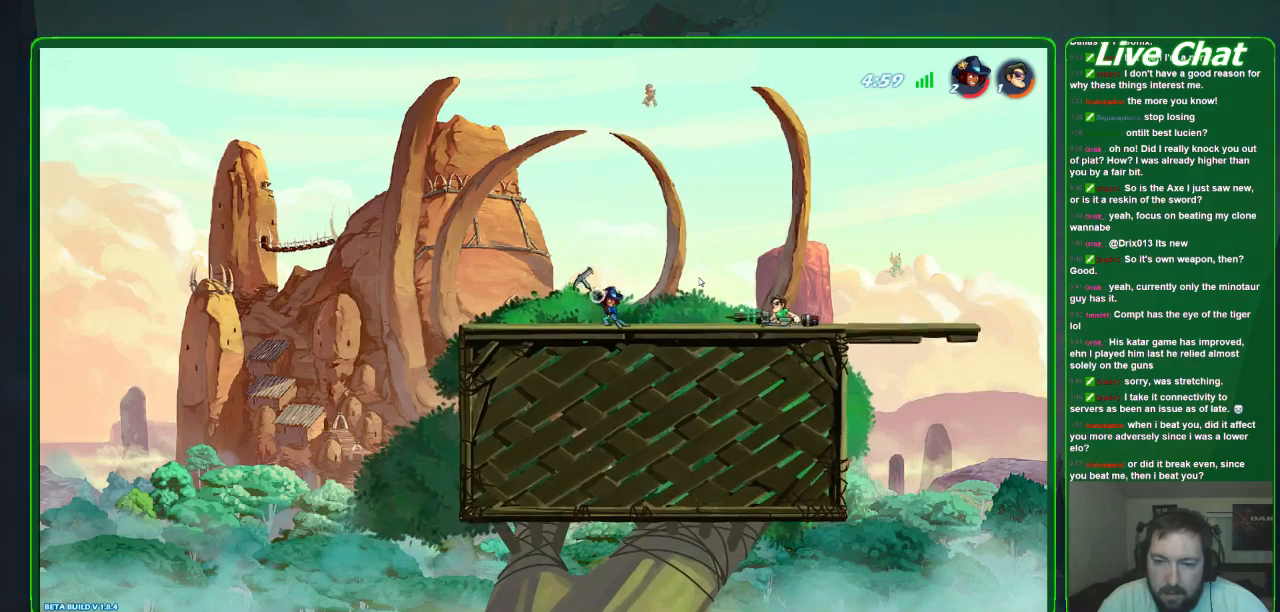
{"buttons": [], "left_stick": "left"}
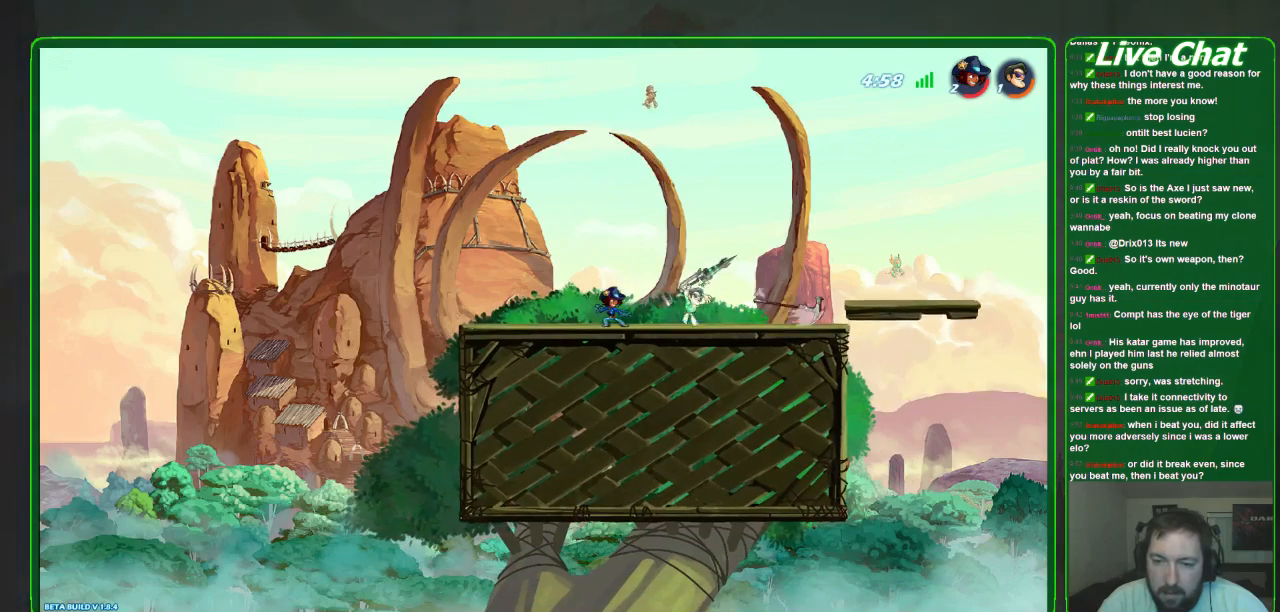
{"buttons": [], "left_stick": "center", "events": [[400, "X", "down"], [433, "left_stick", "center"], [467, "X", "up"]]}
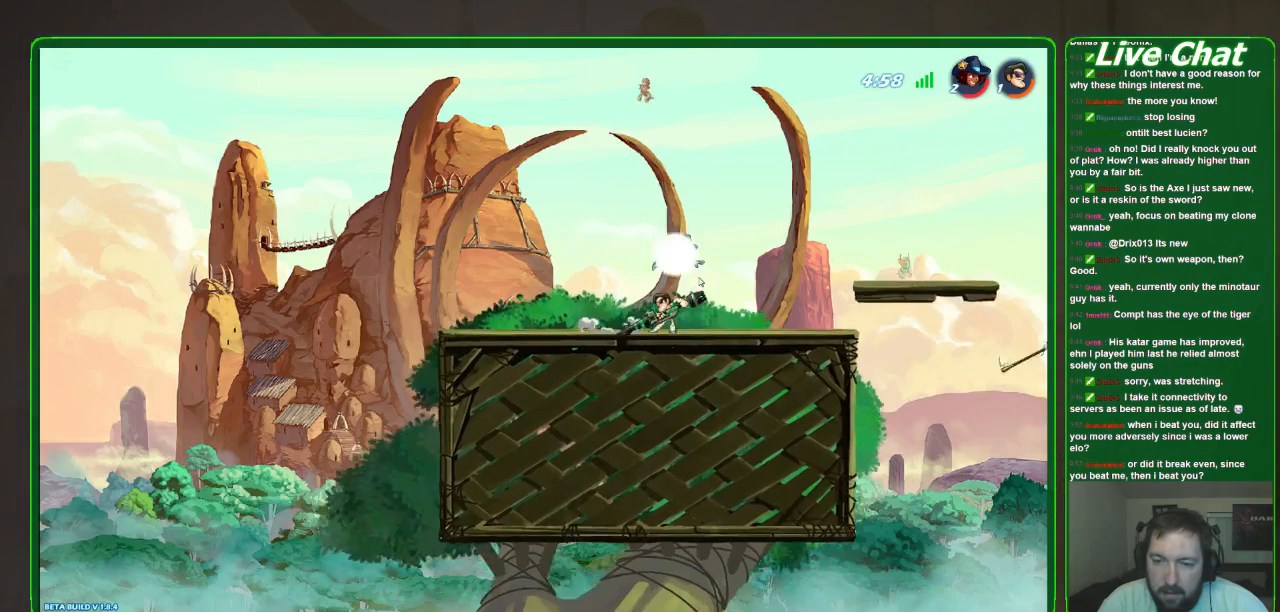
{"buttons": [], "left_stick": "right", "events": [[367, "left_stick", "down-right"], [433, "left_stick", "right"]]}
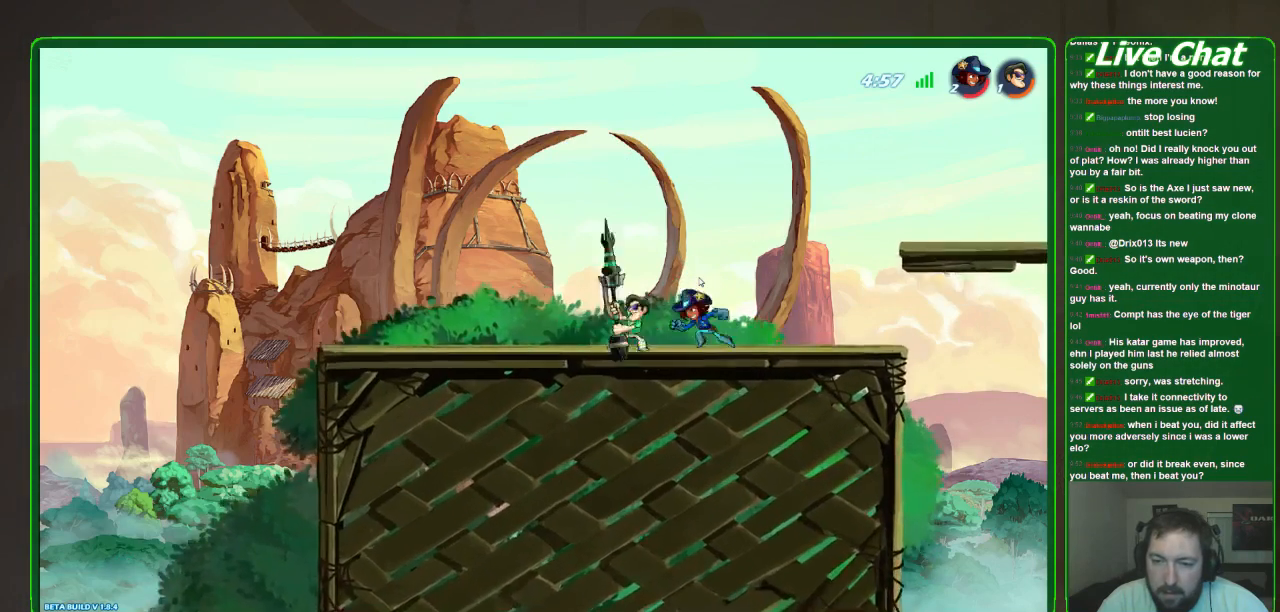
{"buttons": [], "left_stick": "down", "events": [[33, "B", "down"], [67, "B", "up"], [67, "left_stick", "center"], [500, "left_stick", "down"]]}
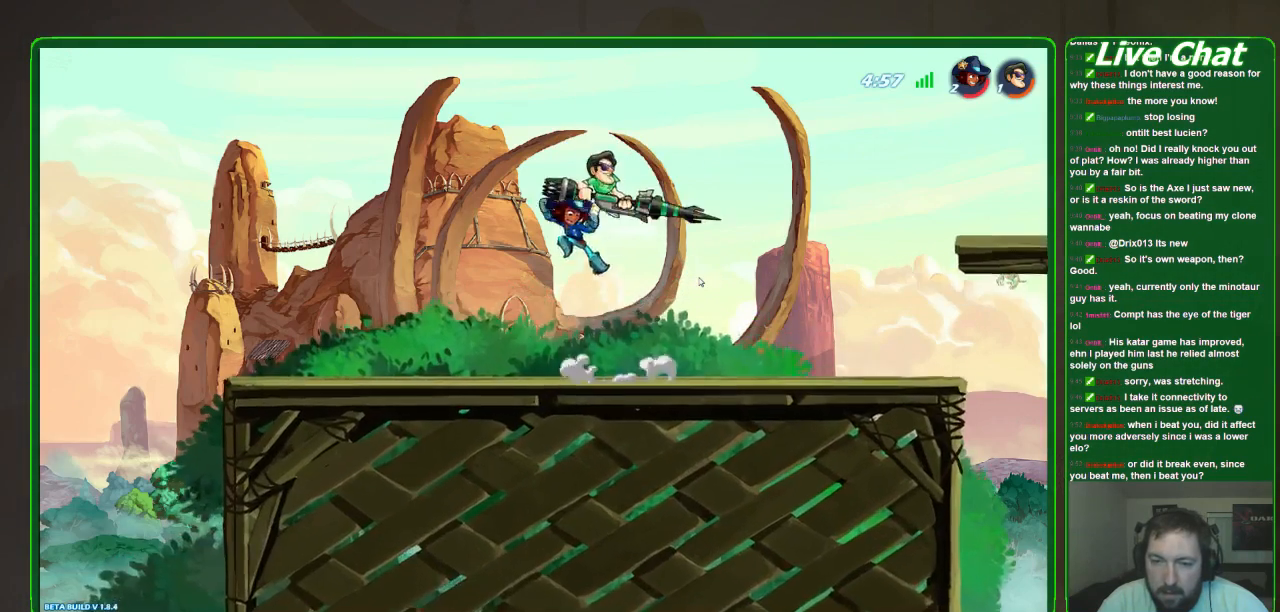
{"buttons": [], "left_stick": "down-right"}
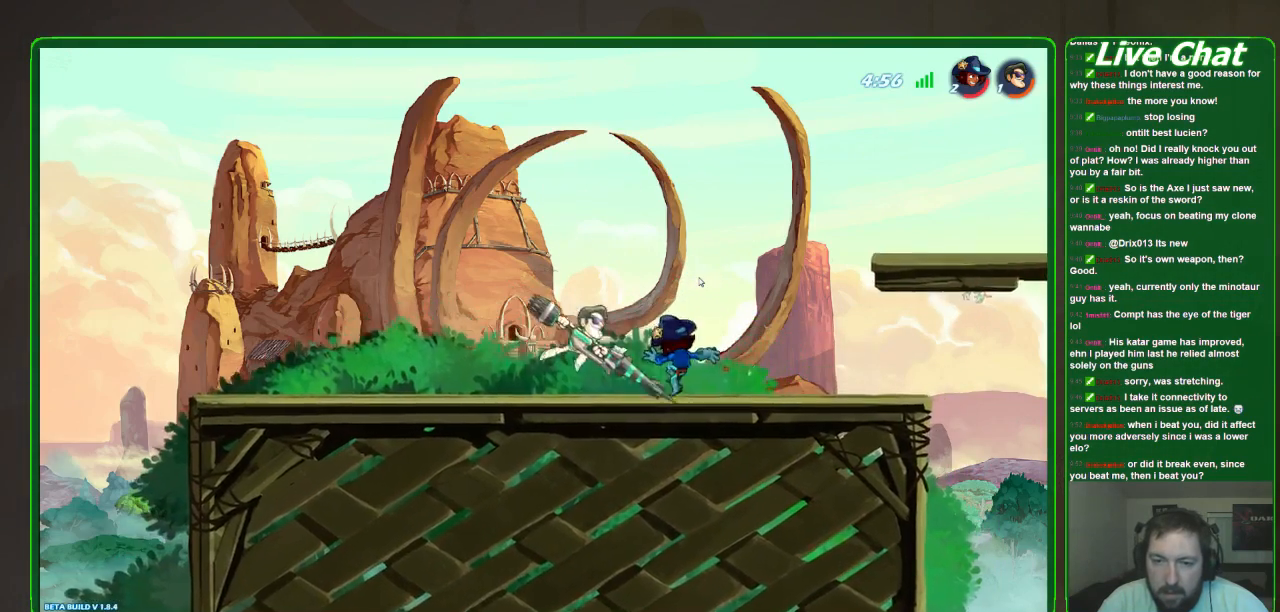
{"buttons": ["X"], "left_stick": "right", "events": [[67, "left_stick", "right"], [167, "X", "down"], [267, "X", "up"], [333, "X", "down"], [400, "X", "up"], [467, "X", "down"]]}
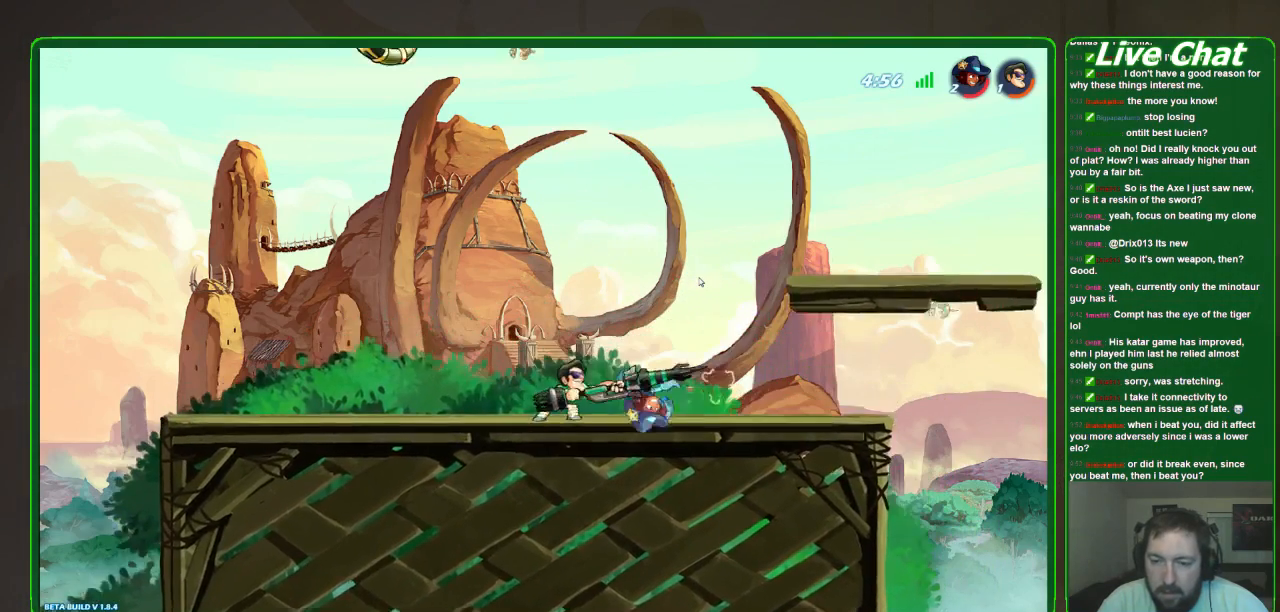
{"buttons": ["R2"], "left_stick": "center", "events": [[100, "X", "up"], [100, "left_stick", "center"], [400, "R2", "down"]]}
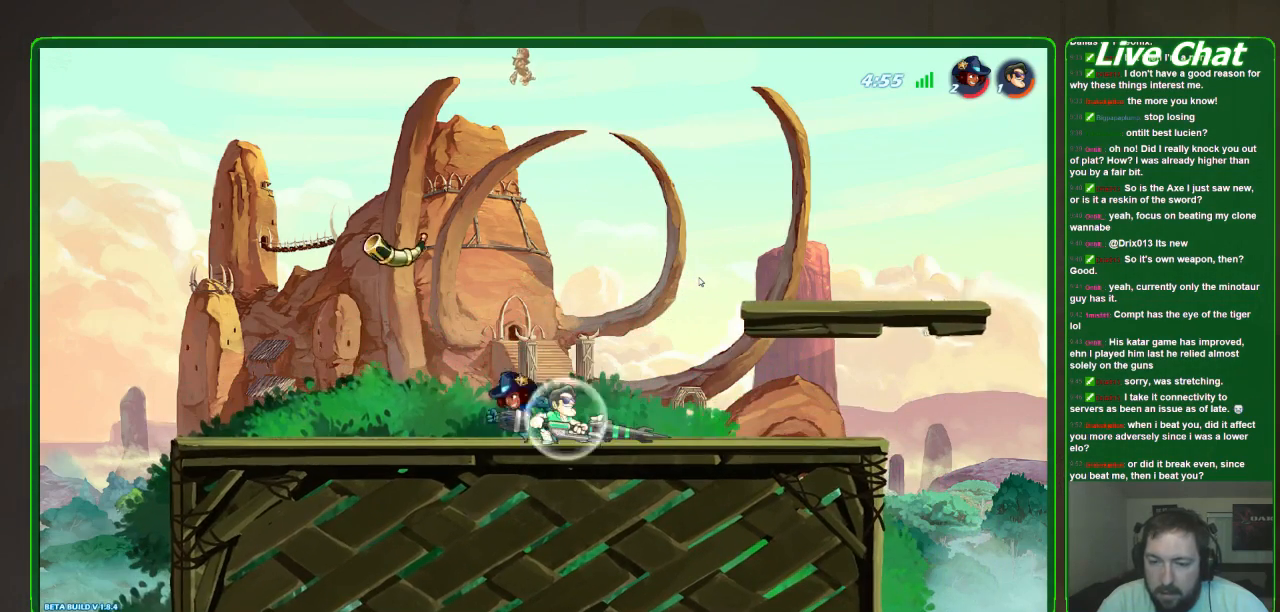
{"buttons": [], "left_stick": "center", "events": [[33, "R2", "up"], [267, "left_stick", "left"], [367, "B", "down"], [433, "left_stick", "center"], [467, "B", "up"]]}
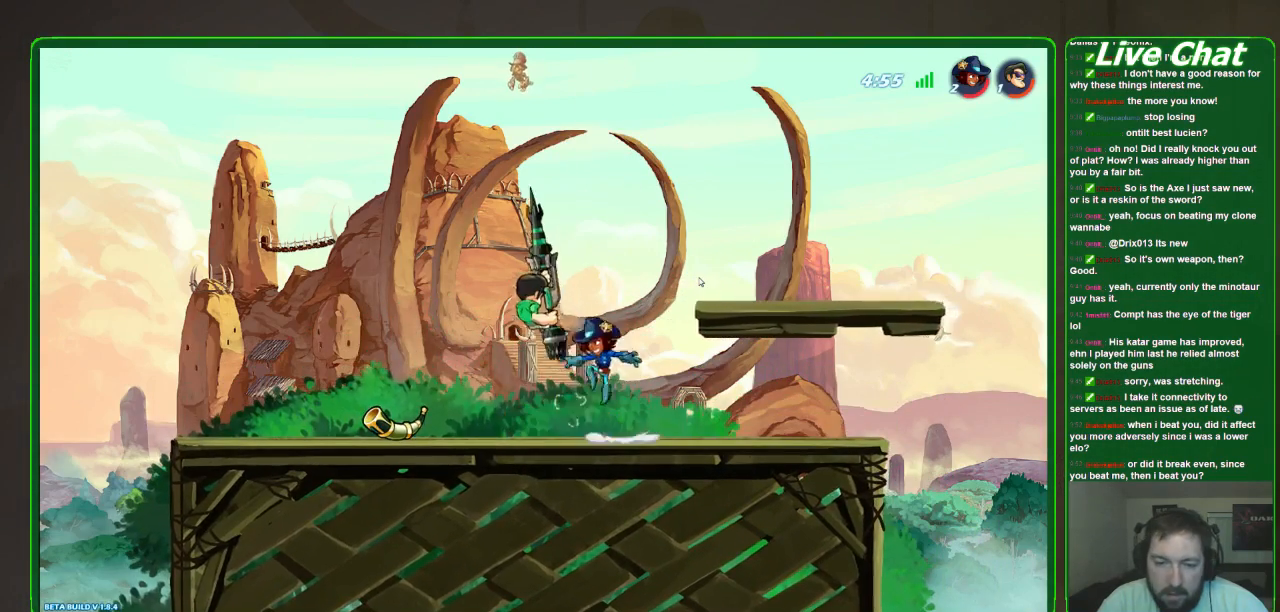
{"buttons": ["R2"], "left_stick": "down", "events": [[300, "R2", "down"], [300, "left_stick", "down"], [400, "R2", "up"], [467, "R2", "down"]]}
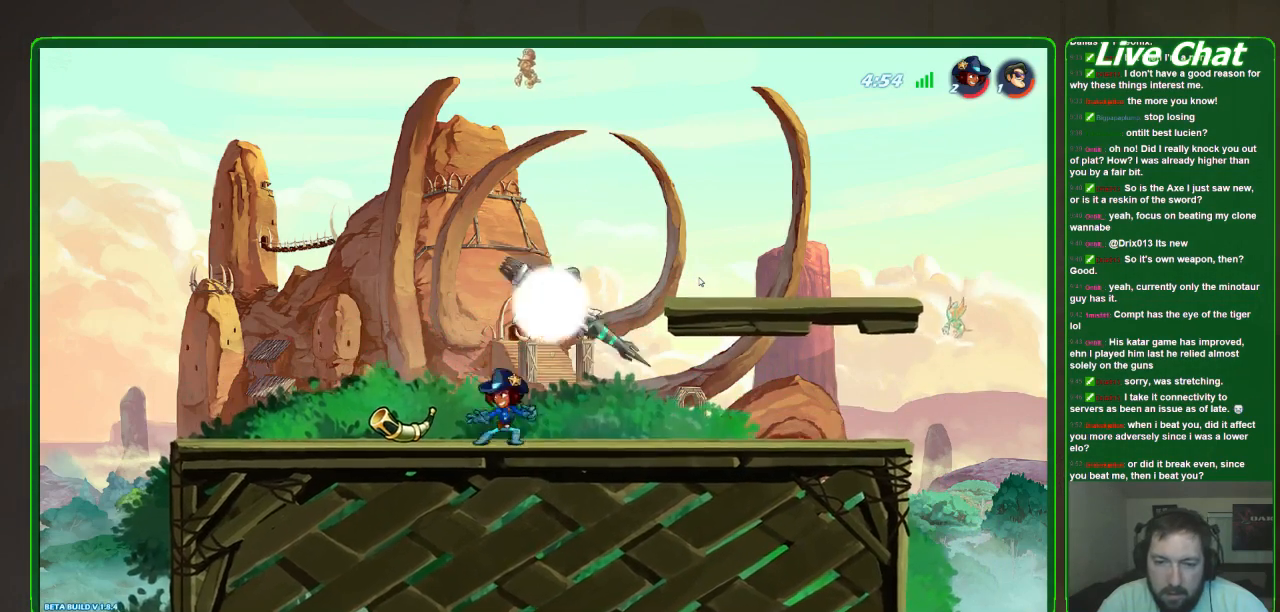
{"buttons": [], "left_stick": "left", "events": [[100, "R2", "up"], [200, "left_stick", "left"], [367, "X", "down"], [433, "X", "up"]]}
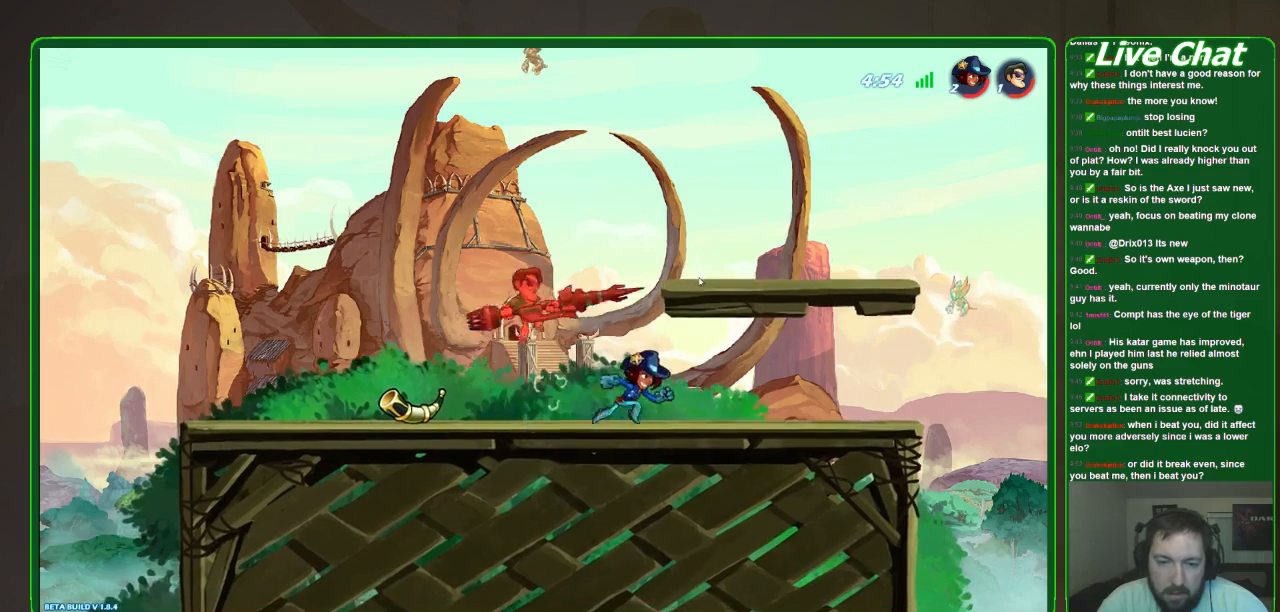
{"buttons": ["R2"], "left_stick": "down-right", "events": [[33, "X", "down"], [100, "X", "up"], [100, "left_stick", "center"], [167, "X", "down"], [267, "X", "up"], [433, "left_stick", "down-right"], [467, "R2", "down"]]}
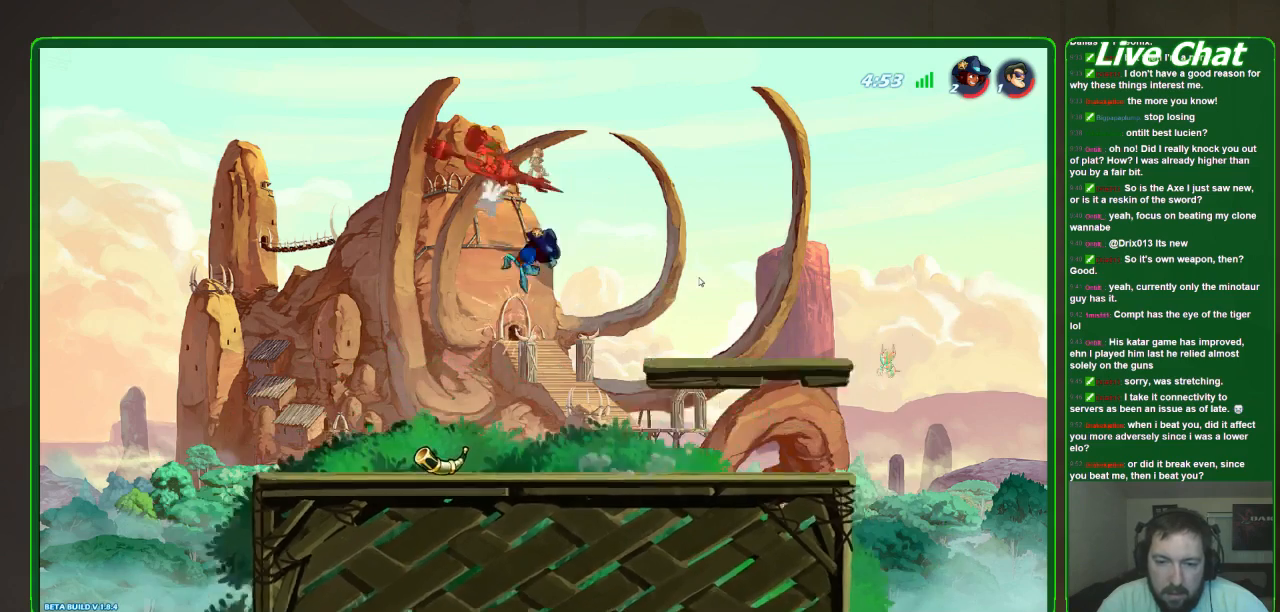
{"buttons": [], "left_stick": "down"}
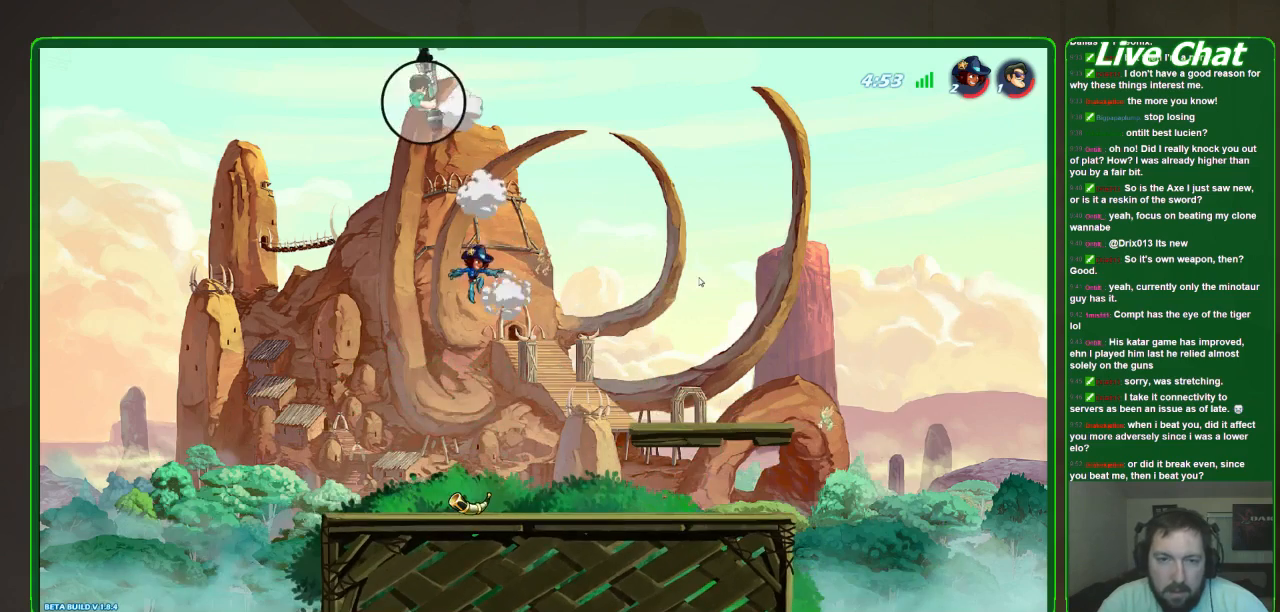
{"buttons": [], "left_stick": "down", "events": []}
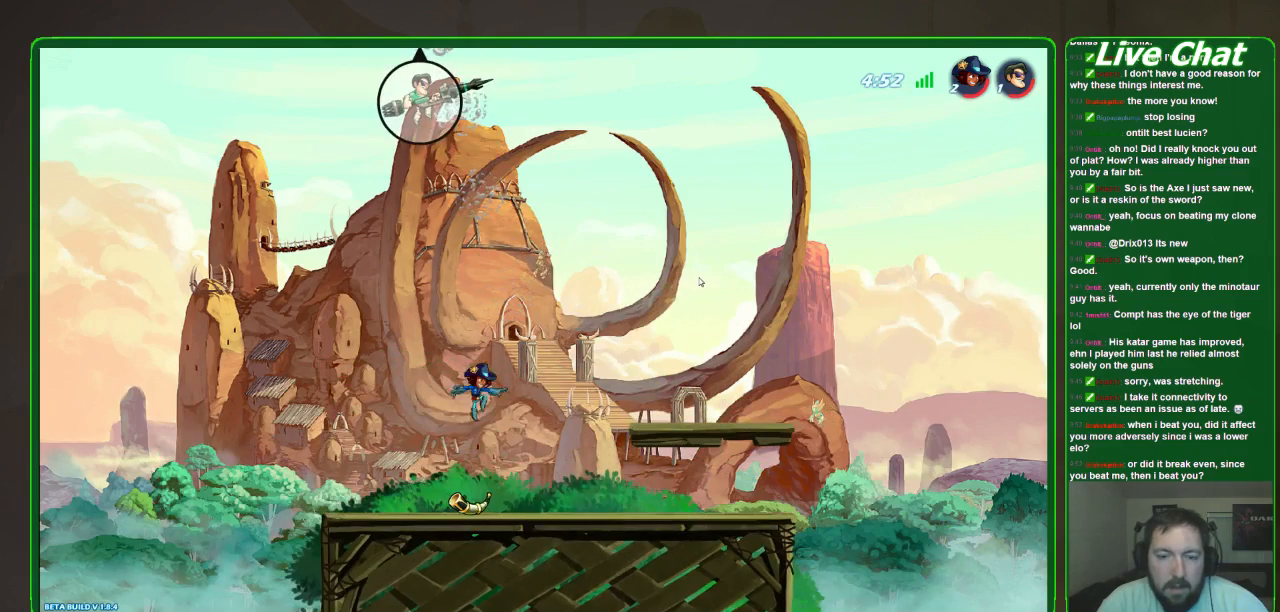
{"buttons": [], "left_stick": "down", "events": []}
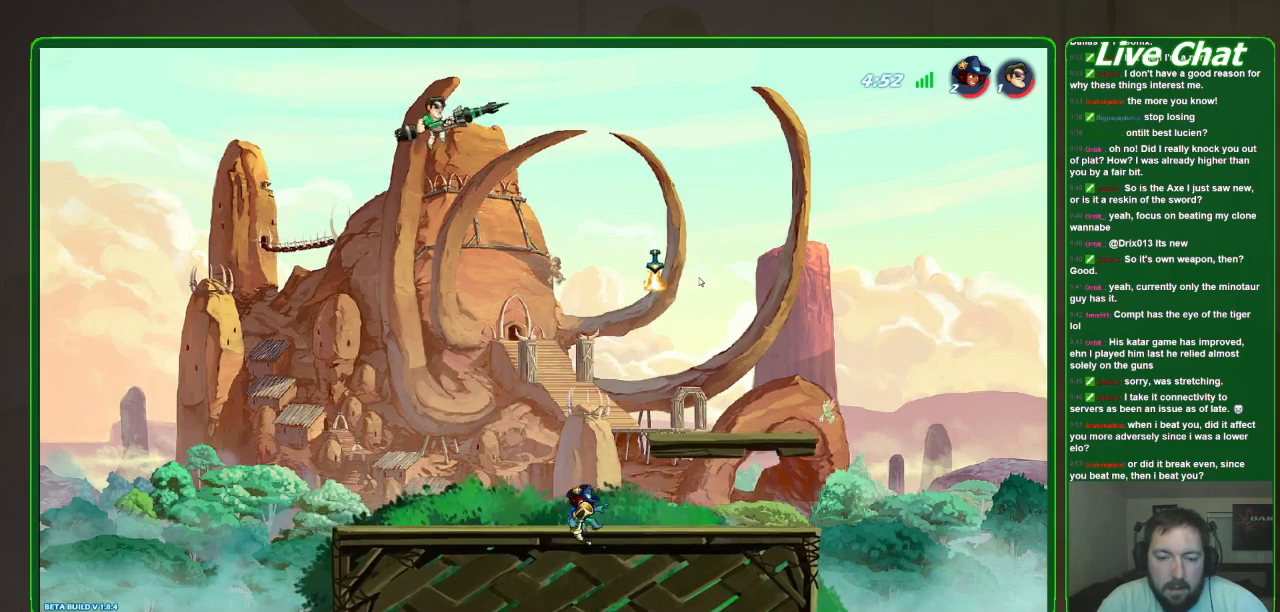
{"buttons": ["R1"], "left_stick": "down-right", "events": [[367, "left_stick", "down-right"], [433, "R1", "down"]]}
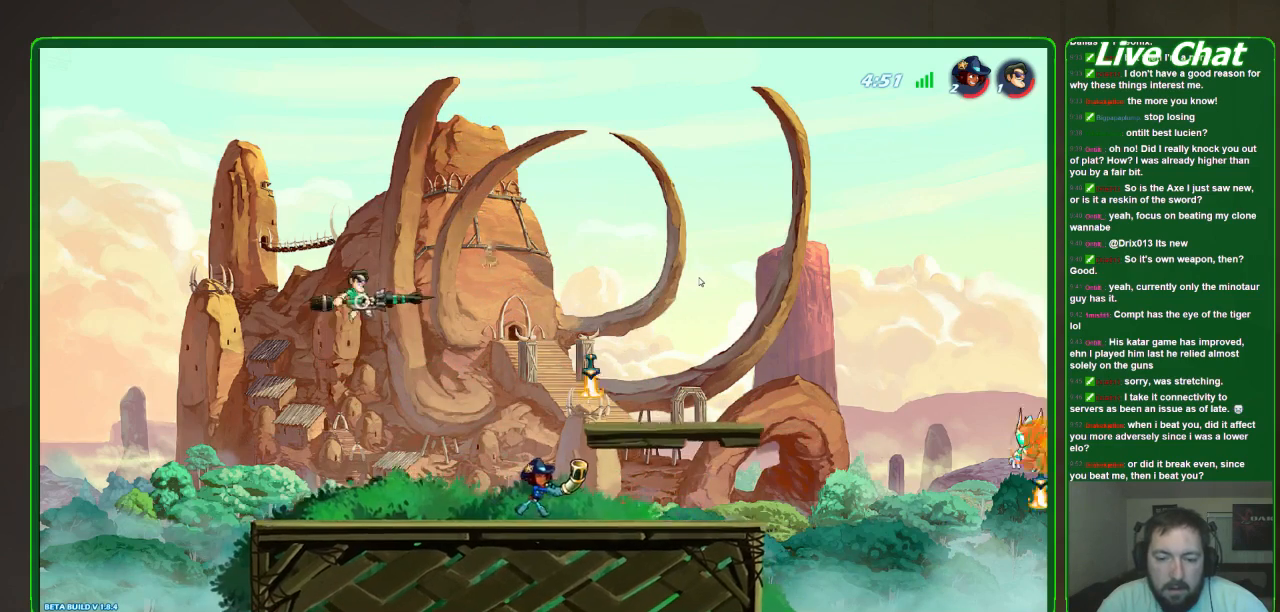
{"buttons": [], "left_stick": "down-right", "events": [[33, "R1", "up"]]}
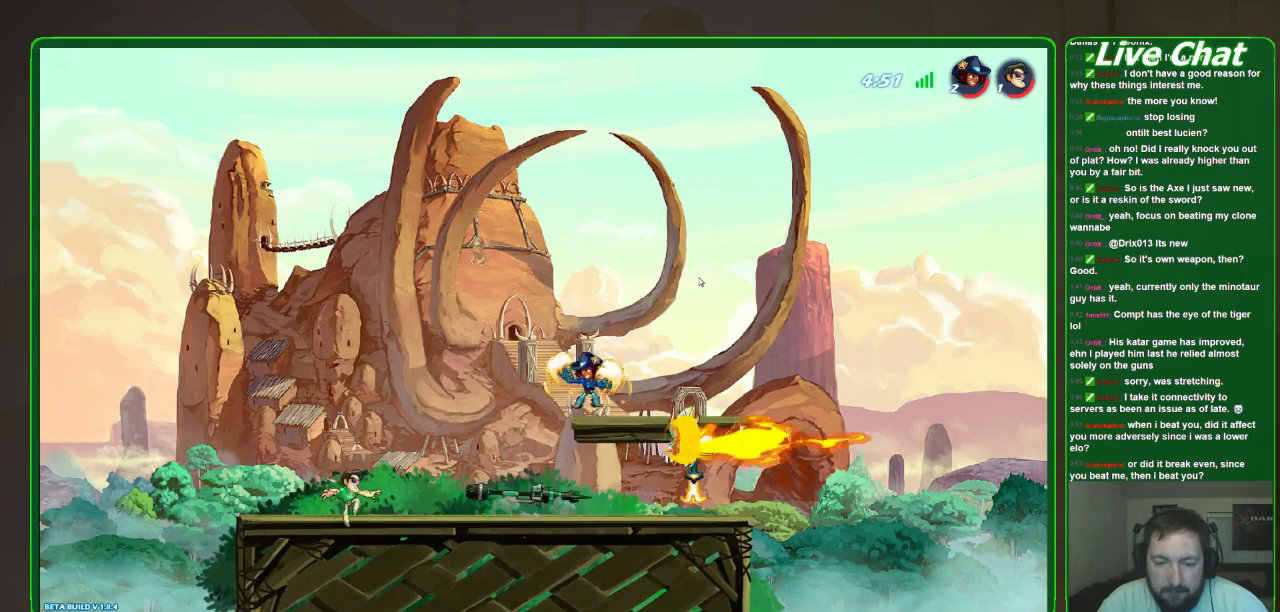
{"buttons": [], "left_stick": "down-right", "events": [[300, "R2", "down"], [433, "R2", "up"]]}
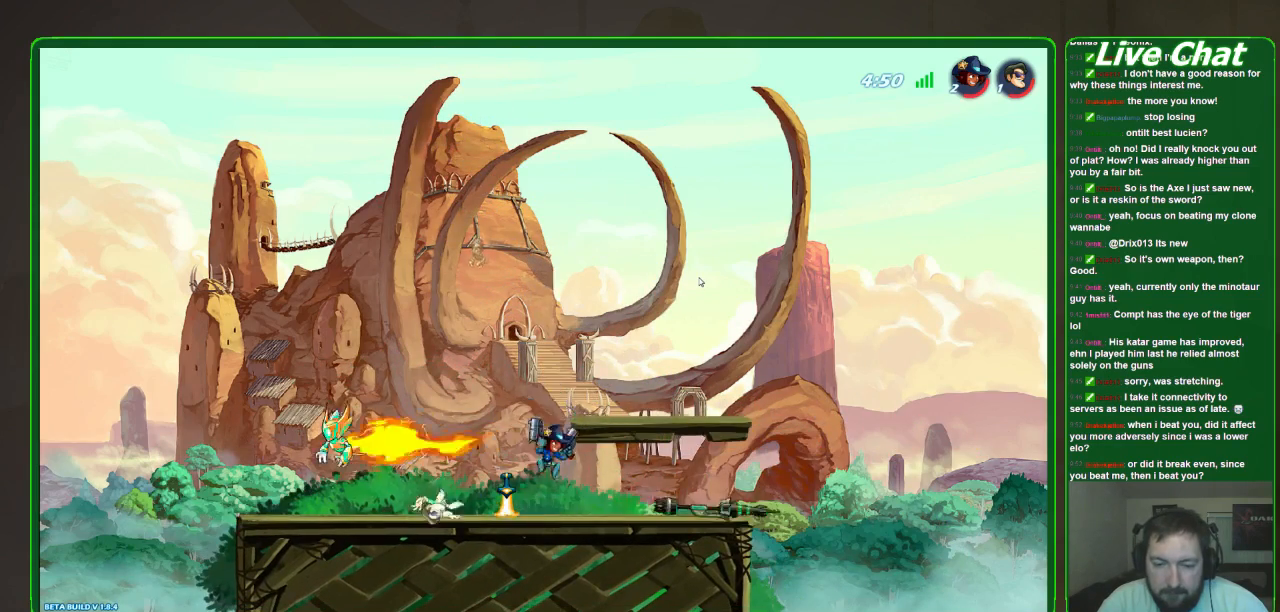
{"buttons": [], "left_stick": "down-right", "events": [[300, "X", "down"], [400, "X", "up"]]}
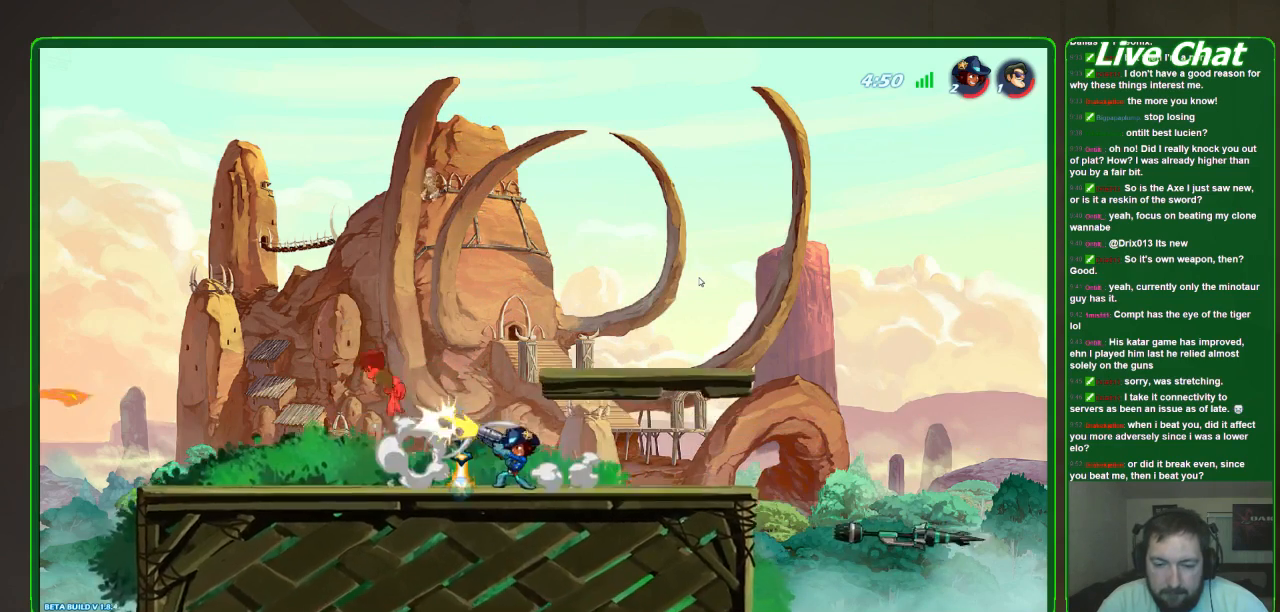
{"buttons": [], "left_stick": "down-right"}
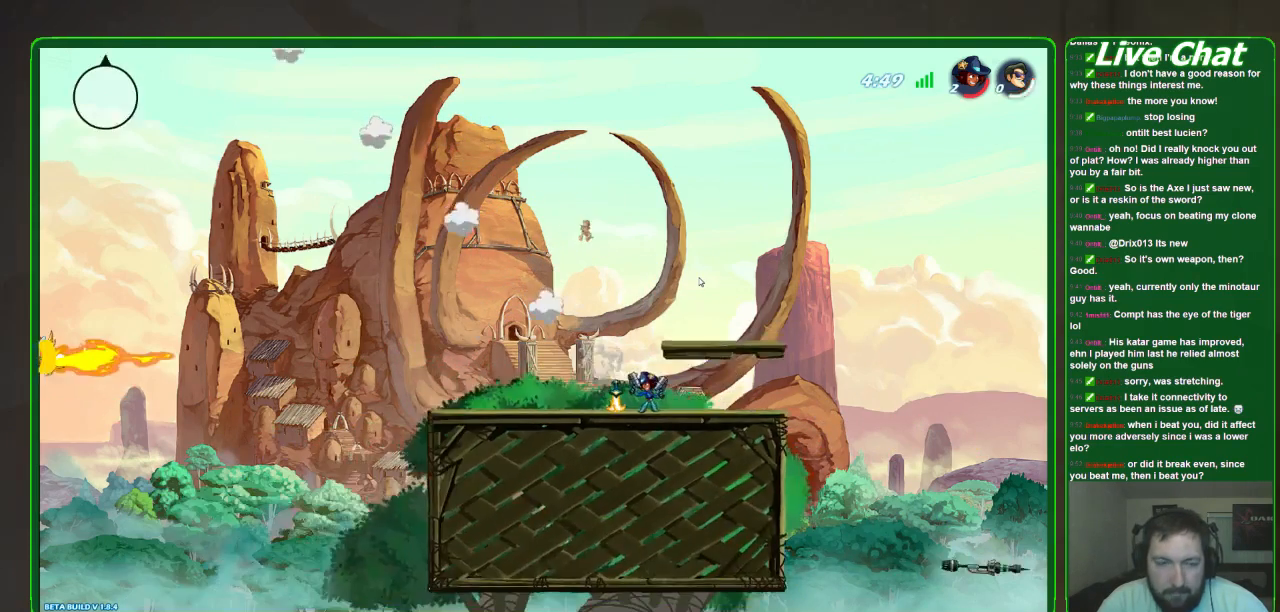
{"buttons": [], "left_stick": "center", "events": [[367, "left_stick", "center"]]}